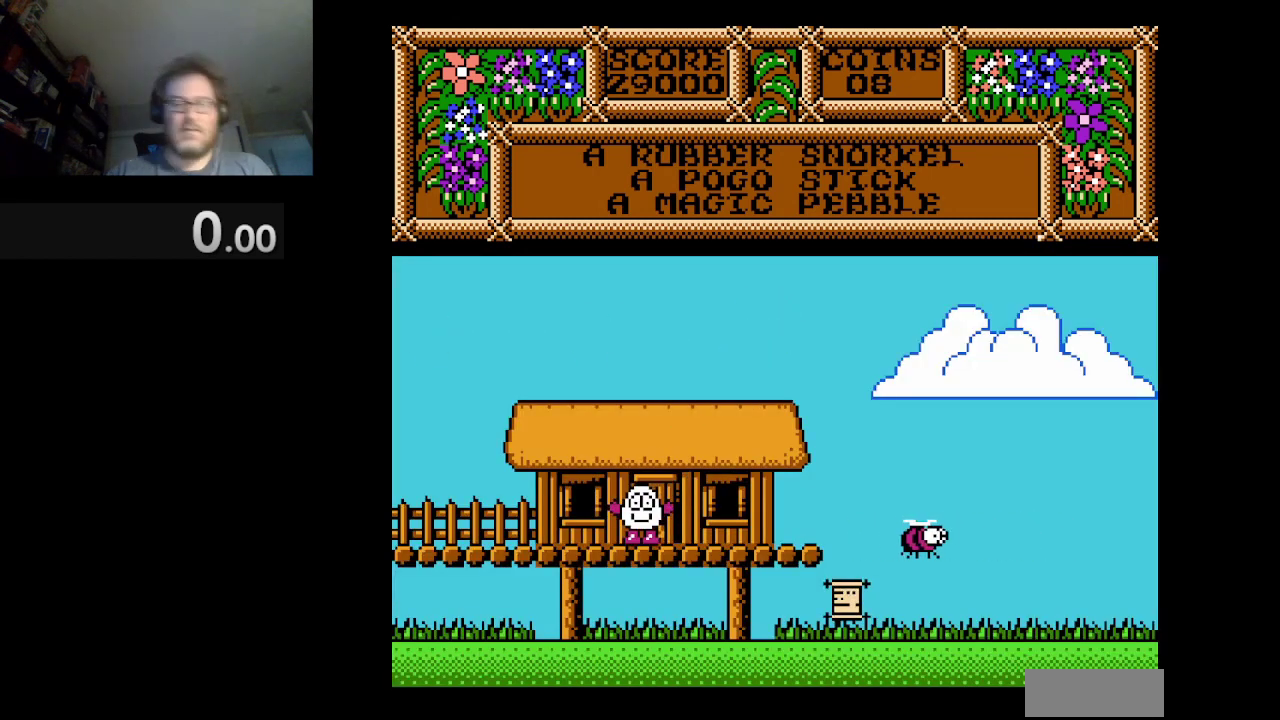
Gameplay with a controller (Nintendo layout); each line is a JSON object with the inputs held at the frame after it. "events" lists button and stick changes between this image and that frame as [ms after this image, input, new state], when the widget could be followed in between. Not read: L3 R1 R3.
{"buttons": ["DPAD_LEFT"], "events": [[292, "DPAD_LEFT", "down"]]}
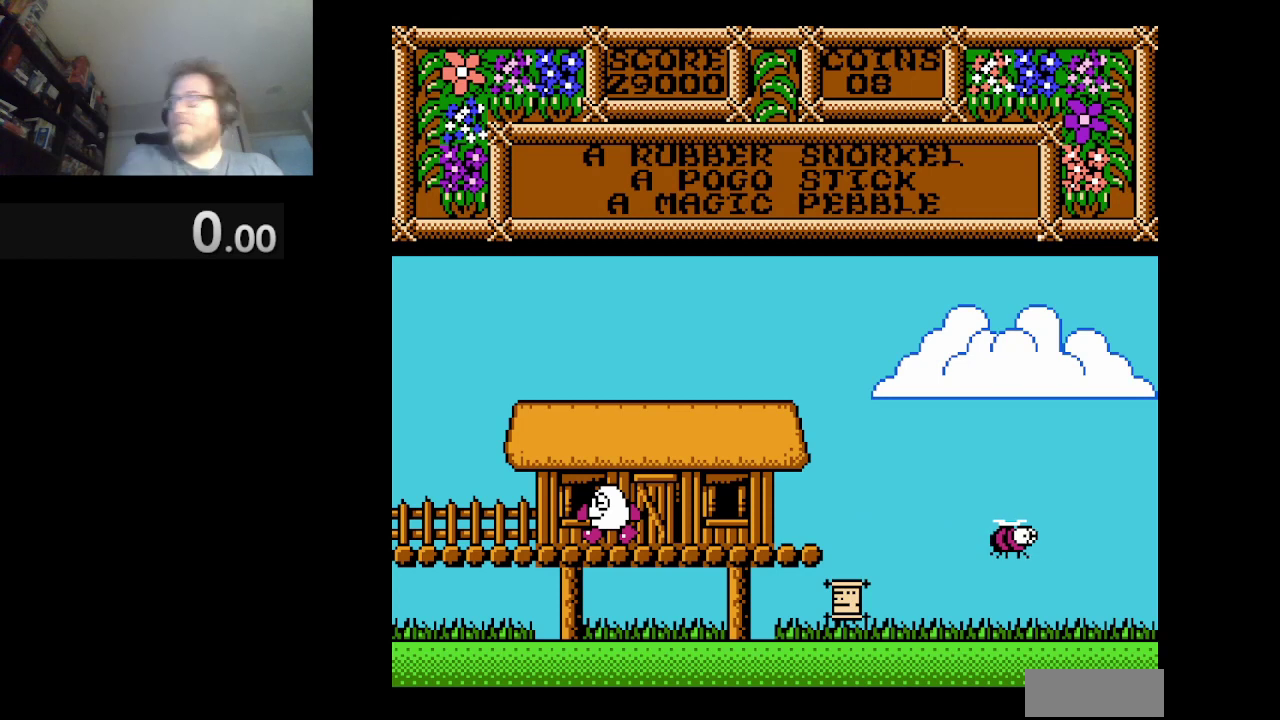
{"buttons": ["DPAD_LEFT"], "events": []}
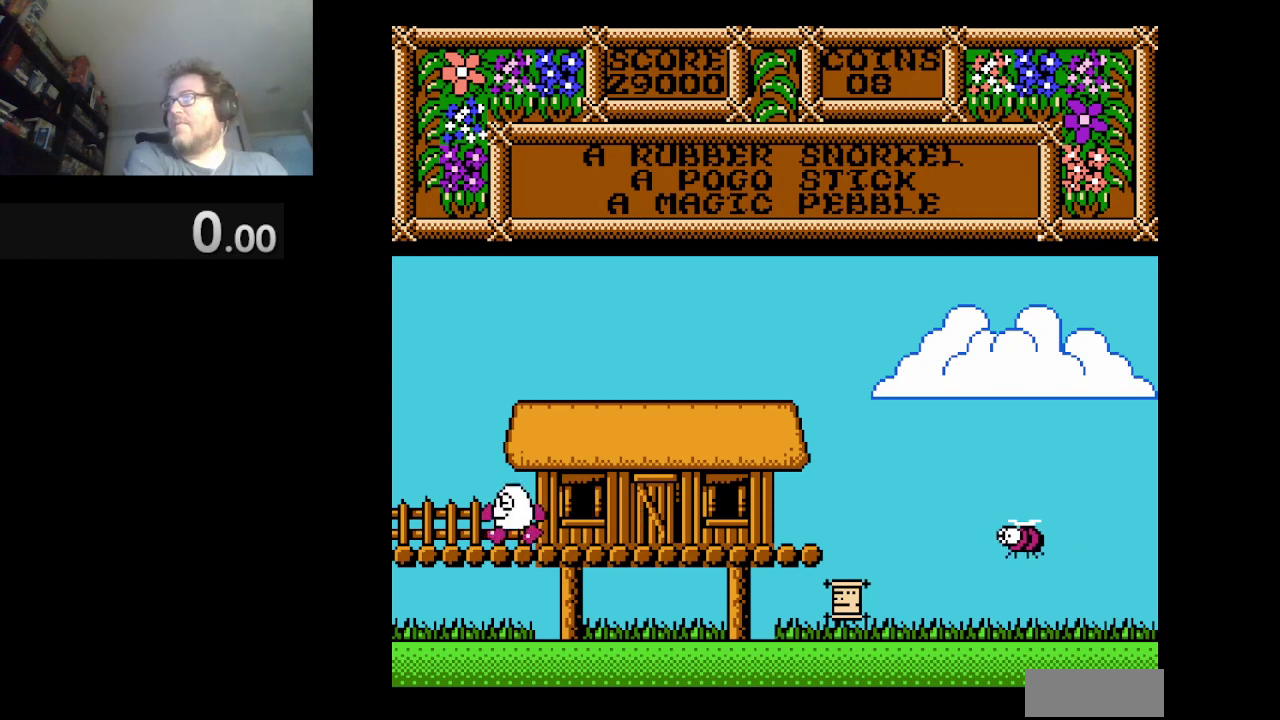
{"buttons": [], "events": [[292, "DPAD_LEFT", "up"]]}
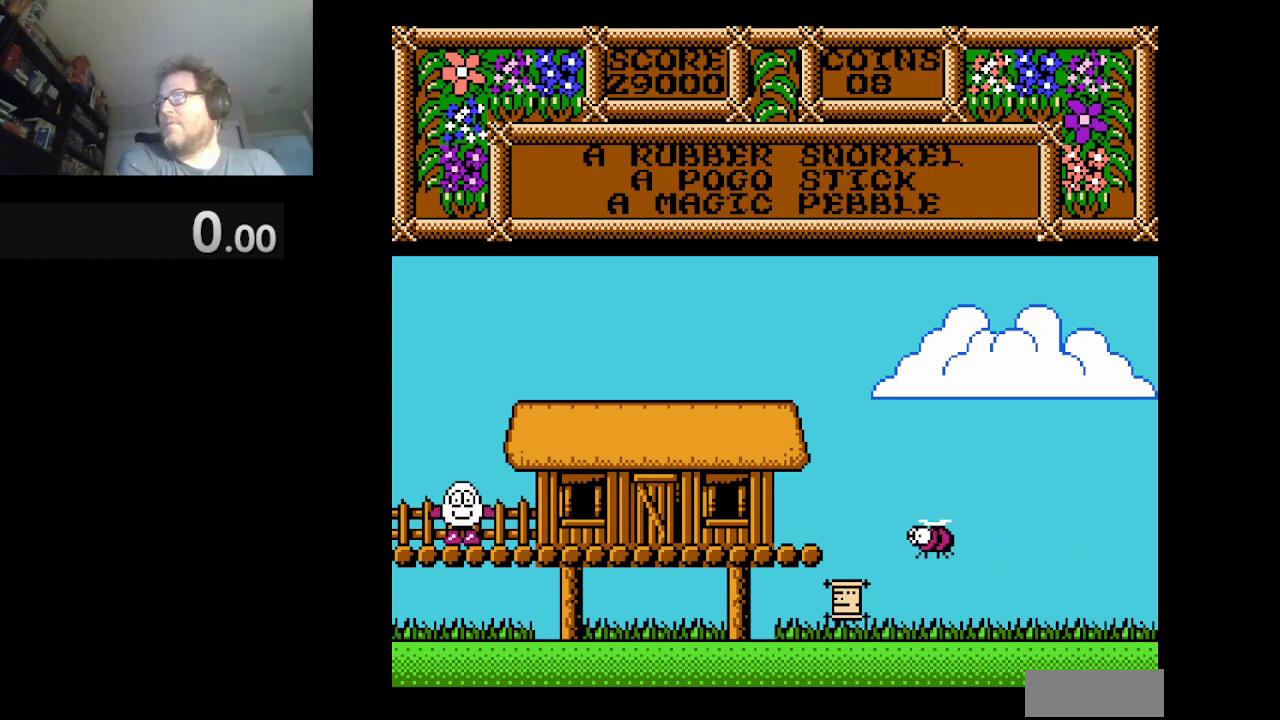
{"buttons": [], "events": [[125, "DPAD_LEFT", "down"], [459, "DPAD_LEFT", "up"]]}
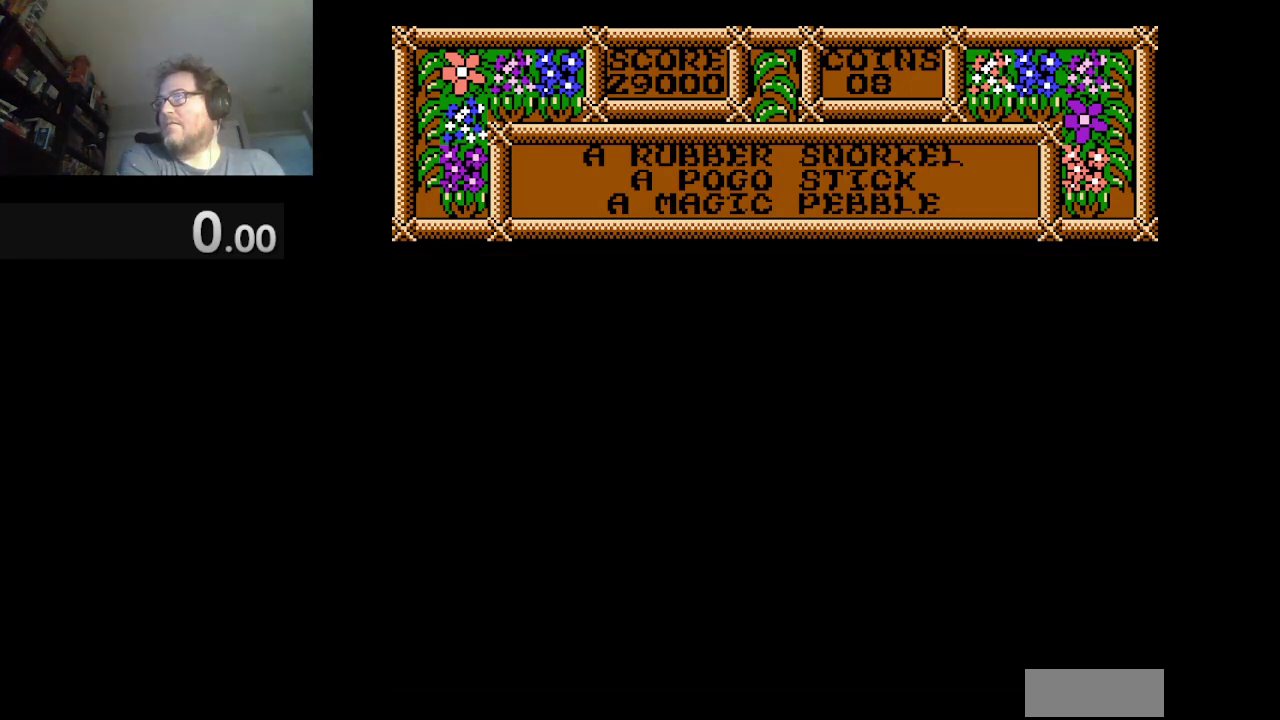
{"buttons": [], "events": []}
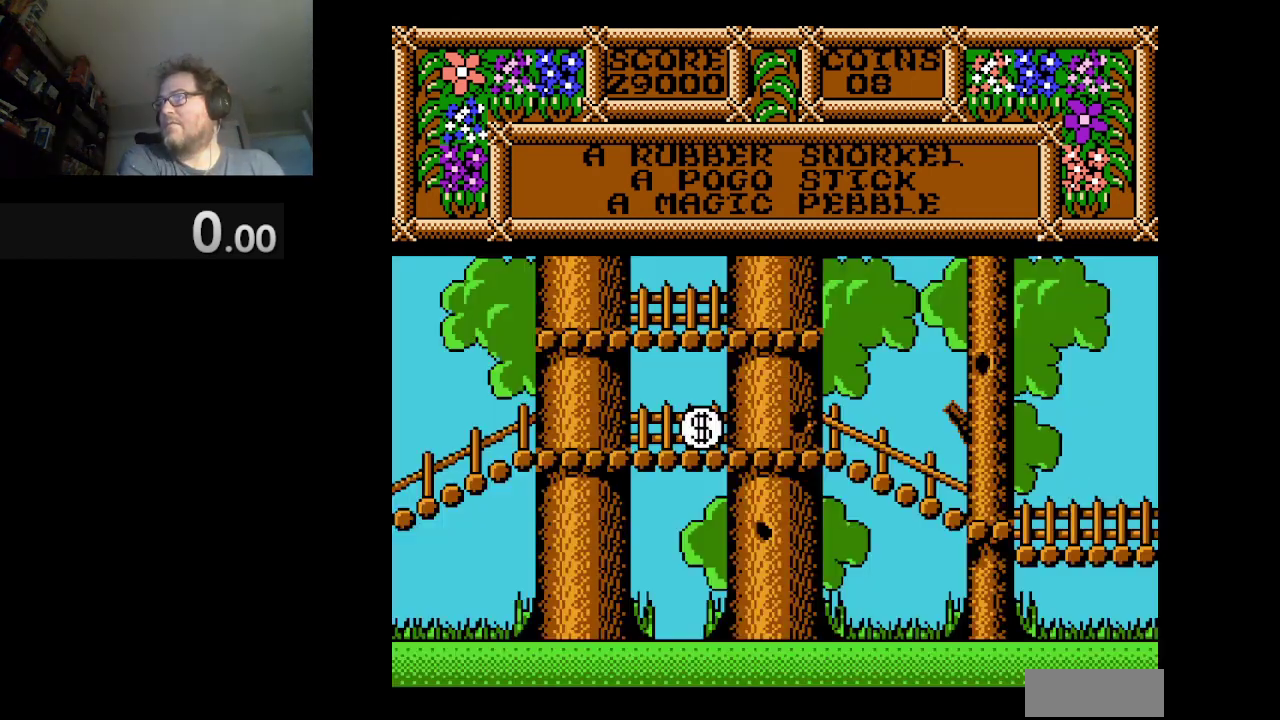
{"buttons": ["DPAD_LEFT"], "events": [[500, "DPAD_LEFT", "down"]]}
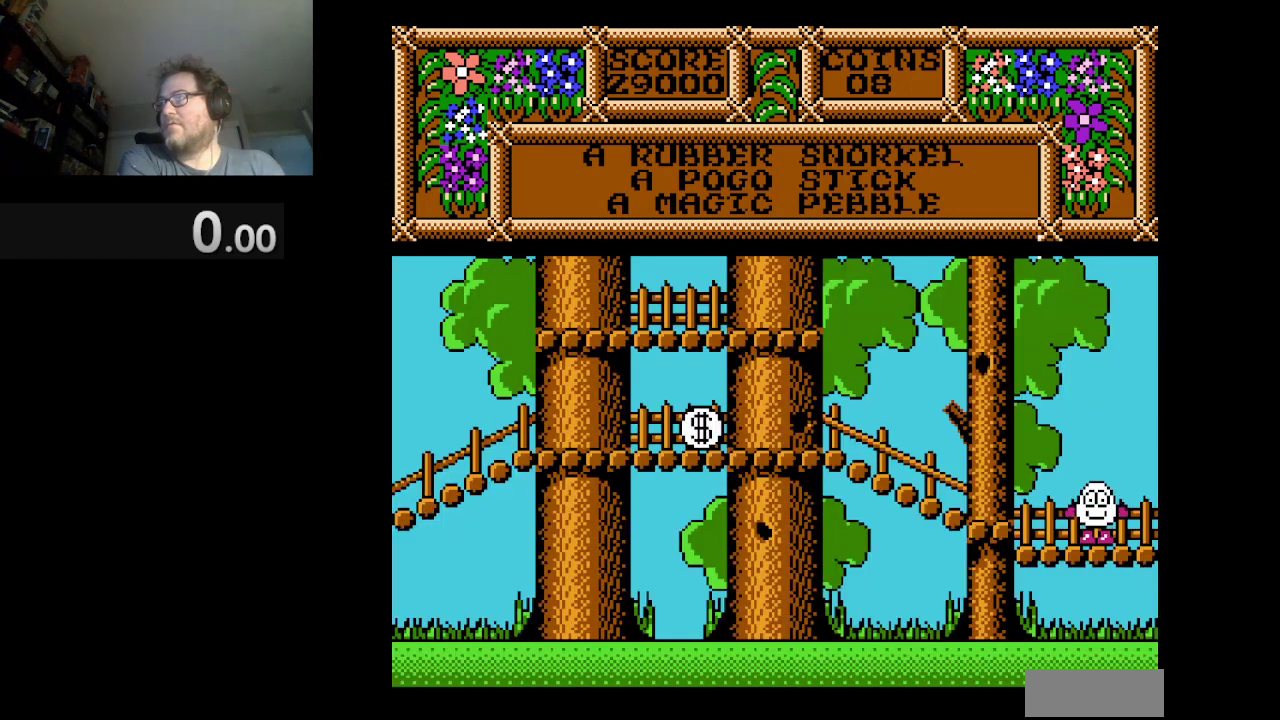
{"buttons": ["DPAD_LEFT"], "events": []}
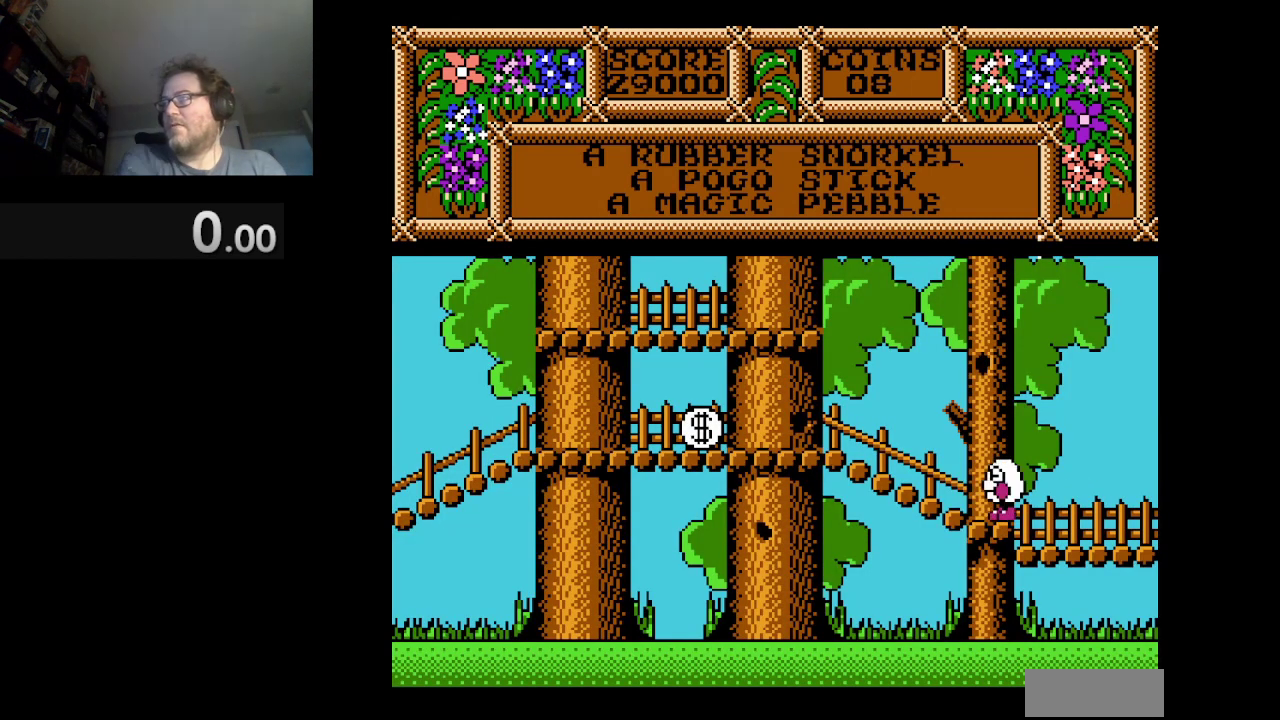
{"buttons": ["DPAD_LEFT"], "events": []}
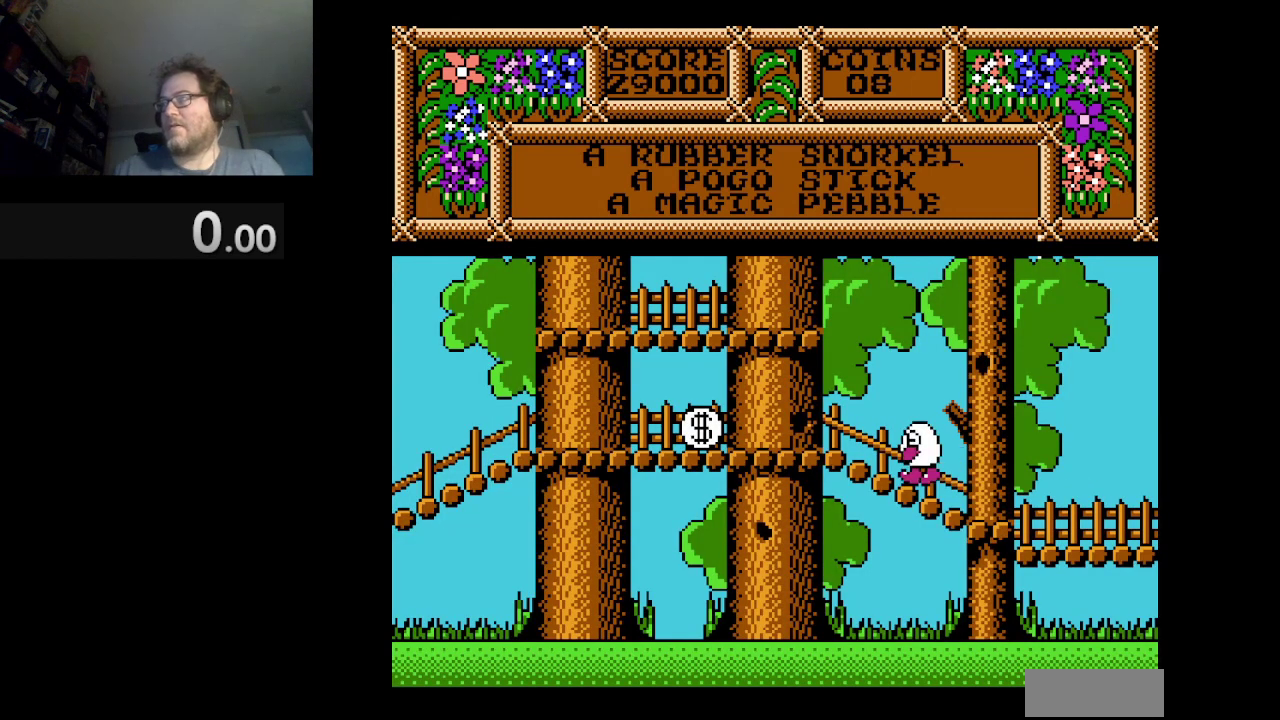
{"buttons": ["DPAD_LEFT"], "events": []}
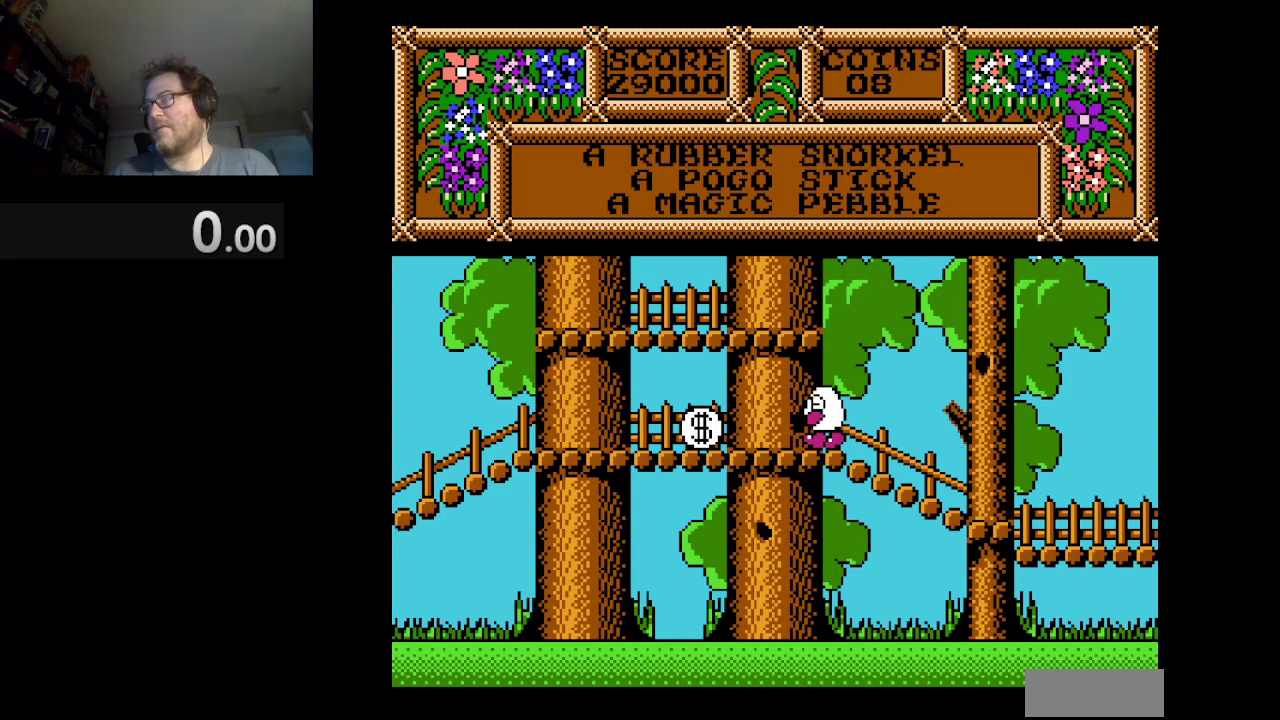
{"buttons": ["DPAD_LEFT"], "events": []}
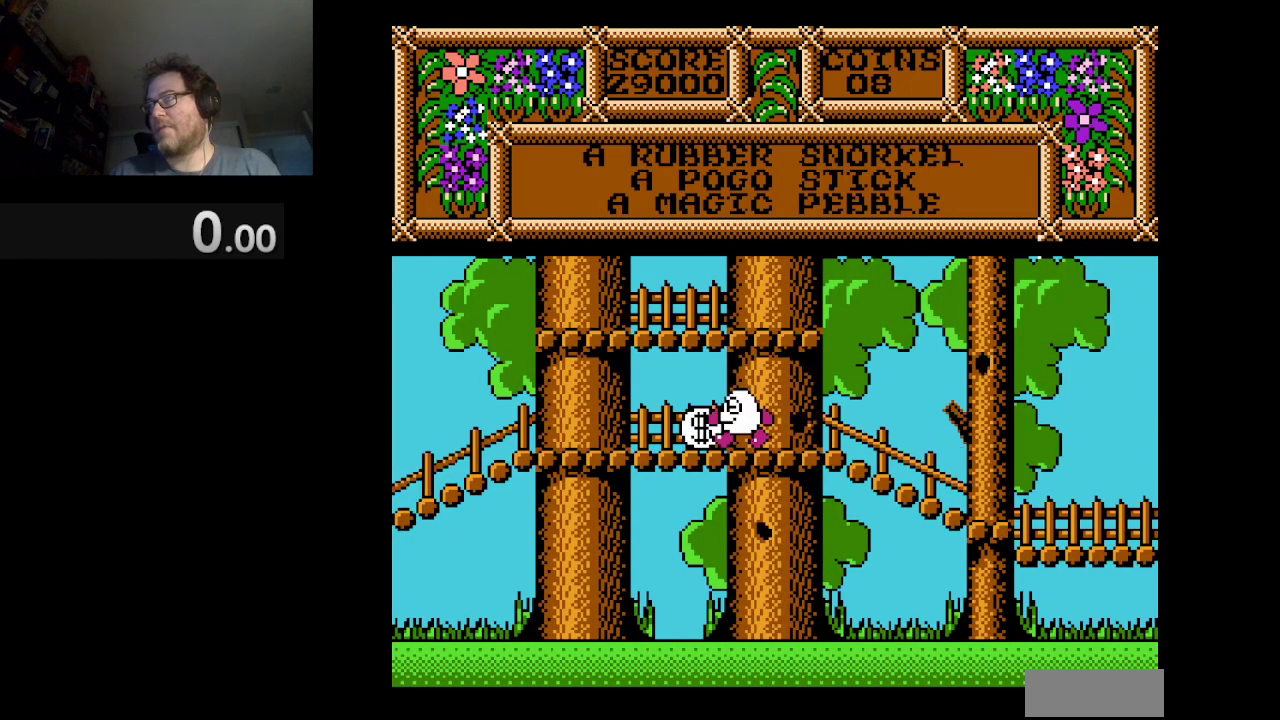
{"buttons": ["B"], "events": [[125, "DPAD_LEFT", "up"], [292, "B", "down"]]}
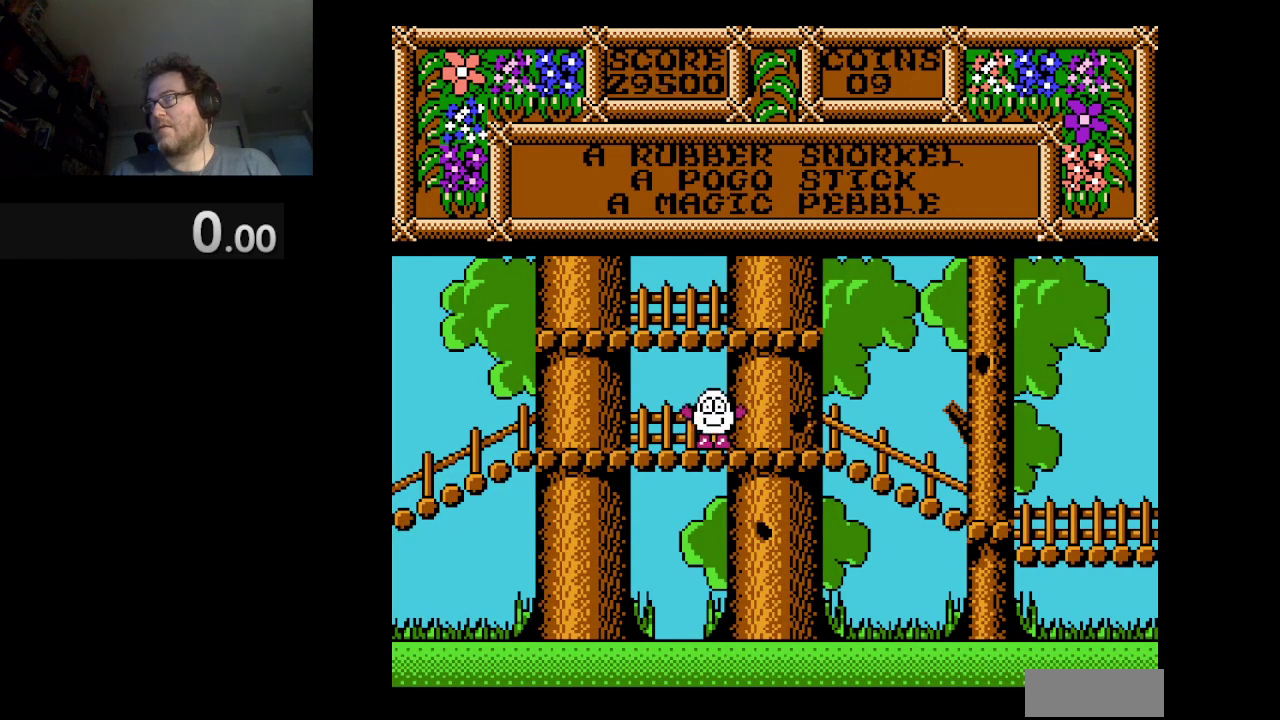
{"buttons": [], "events": [[41, "B", "up"]]}